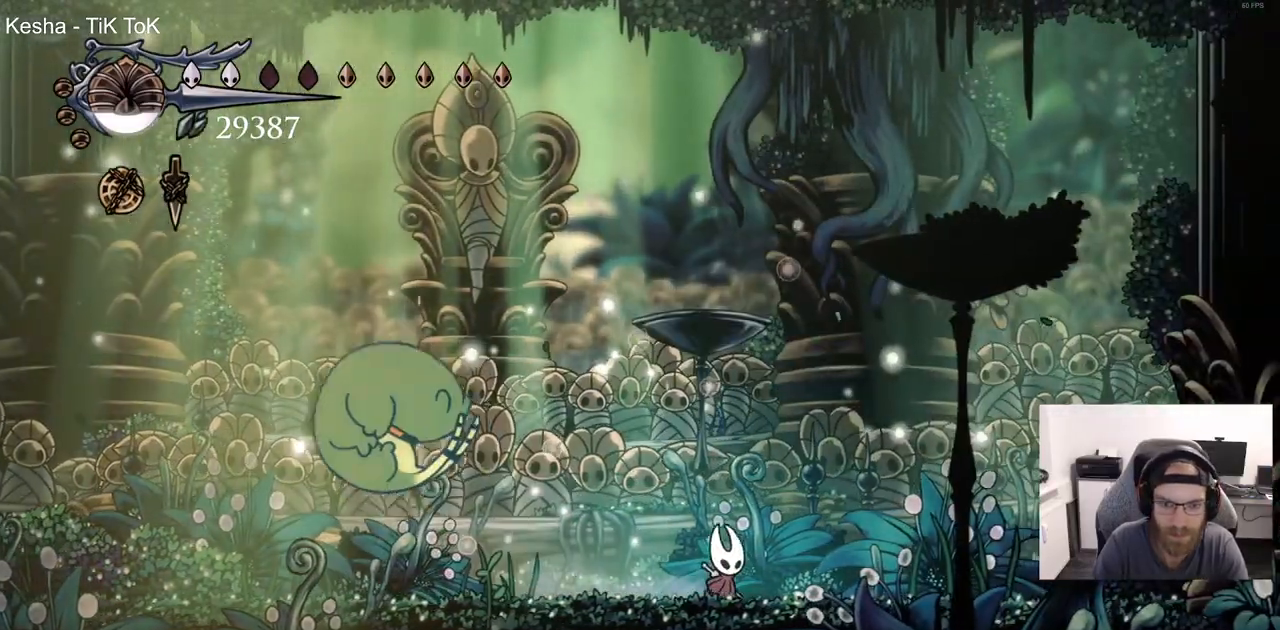
Gameplay with a controller (PlayStation layout); each line is a JSON object with the inputs held at the frame after it. "events" lists button and stick changes between this image and that frame as [ms after this image, input, new state], when the widget could be followed in between. Not read: DPAD_LEFT left_stick.
{"buttons": ["DPAD_UP"], "right_stick": "right", "events": [[350, "DPAD_RIGHT", "up"], [350, "DPAD_UP", "down"]]}
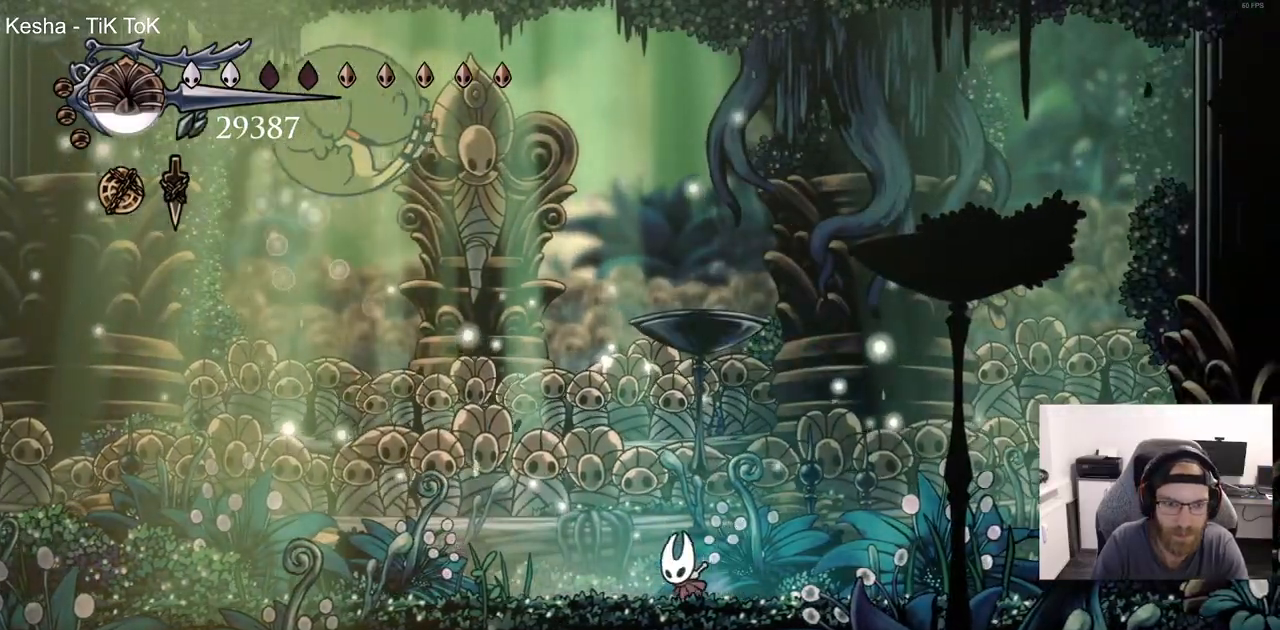
{"buttons": ["DPAD_UP"], "right_stick": "right"}
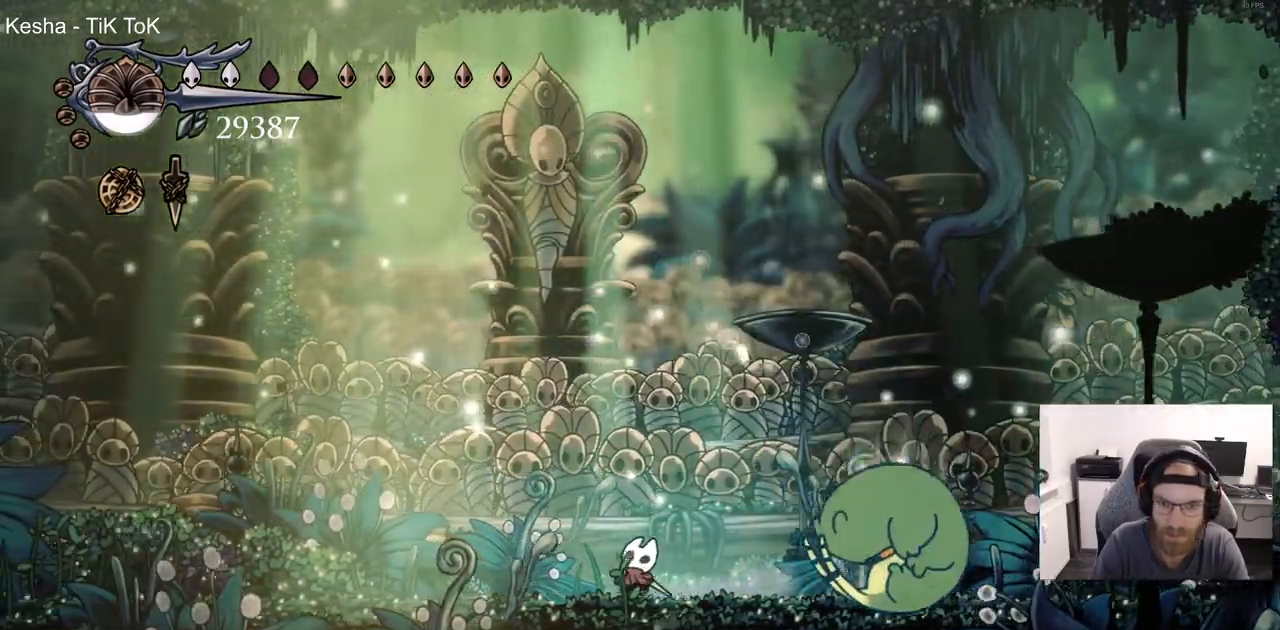
{"buttons": ["DPAD_UP", "DPAD_RIGHT"], "right_stick": "right"}
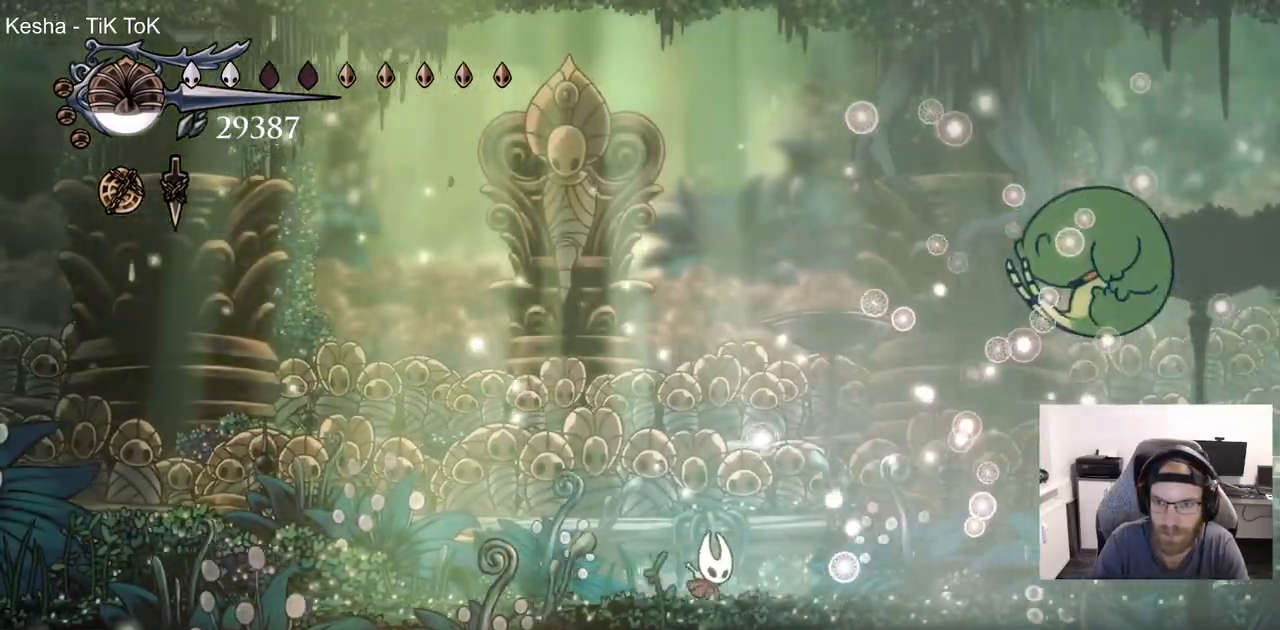
{"buttons": ["SQUARE", "DPAD_UP", "DPAD_RIGHT"], "right_stick": "center", "events": [[133, "DPAD_UP", "up"], [317, "DPAD_UP", "down"], [433, "right_stick", "center"], [500, "SQUARE", "down"]]}
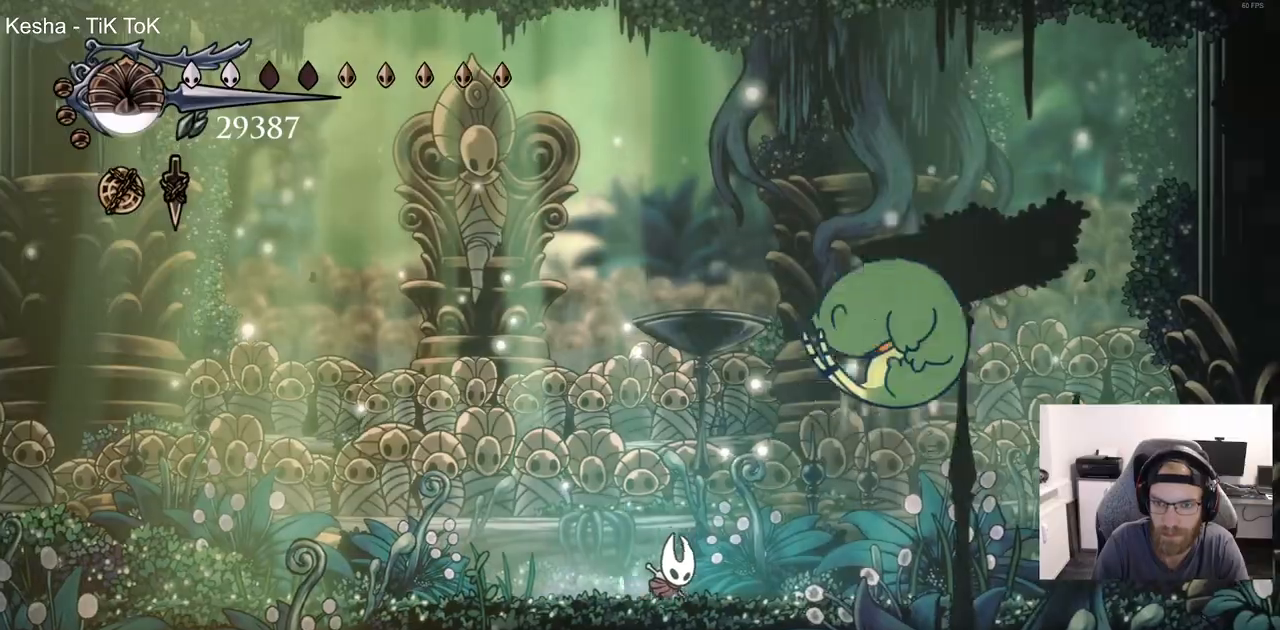
{"buttons": [], "right_stick": "center"}
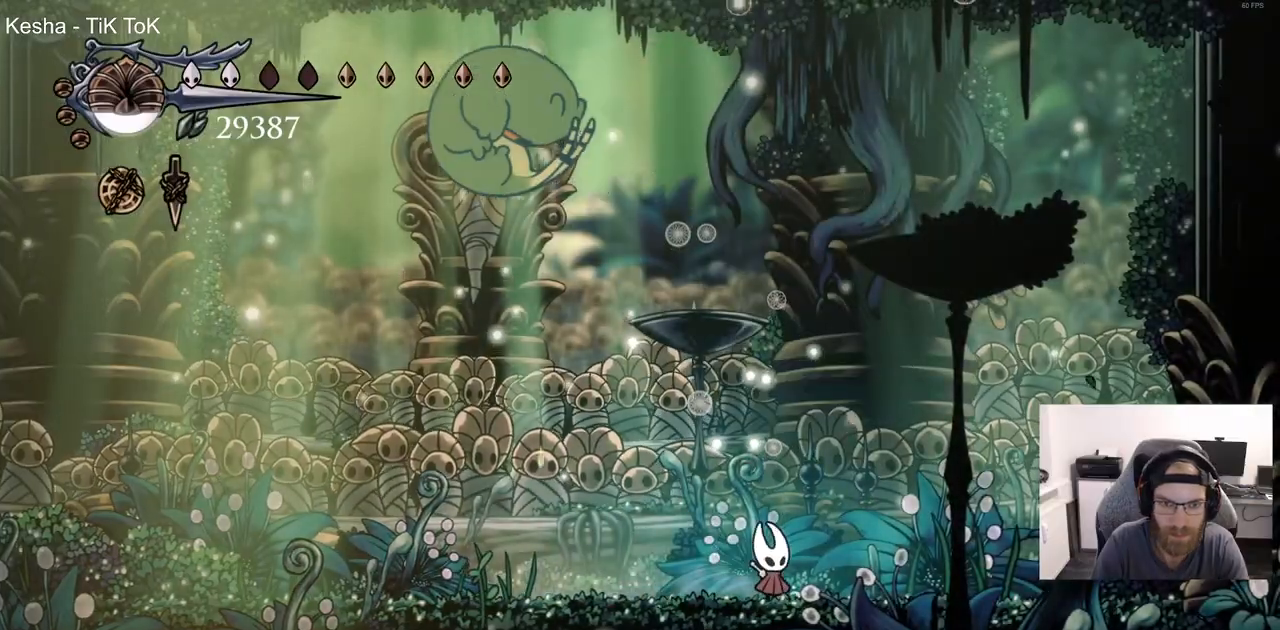
{"buttons": ["SQUARE", "DPAD_UP"], "right_stick": "center", "events": [[67, "DPAD_UP", "down"], [383, "SQUARE", "down"]]}